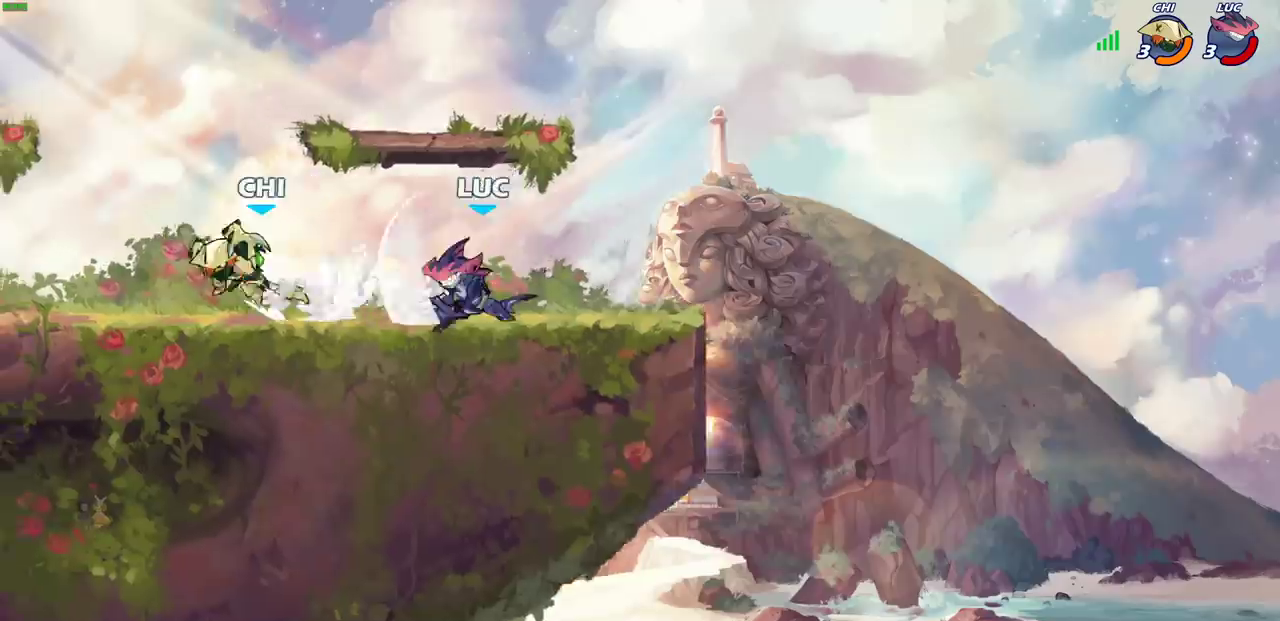
Gameplay with a controller (PlayStation layout); each line is a JSON object with the inputs held at the frame after it (dt_ms = milliseconds from this image to that frame). "events" lists button and stick changes between this image and that frame as [ms after this image, input, new state], when the widget could be followed in between. Not read: R1 R3 right_stick.
{"dt_ms": 300, "buttons": ["CROSS"], "left_stick": "right", "events": [[33, "left_stick", "center"], [233, "left_stick", "right"], [283, "CROSS", "down"]]}
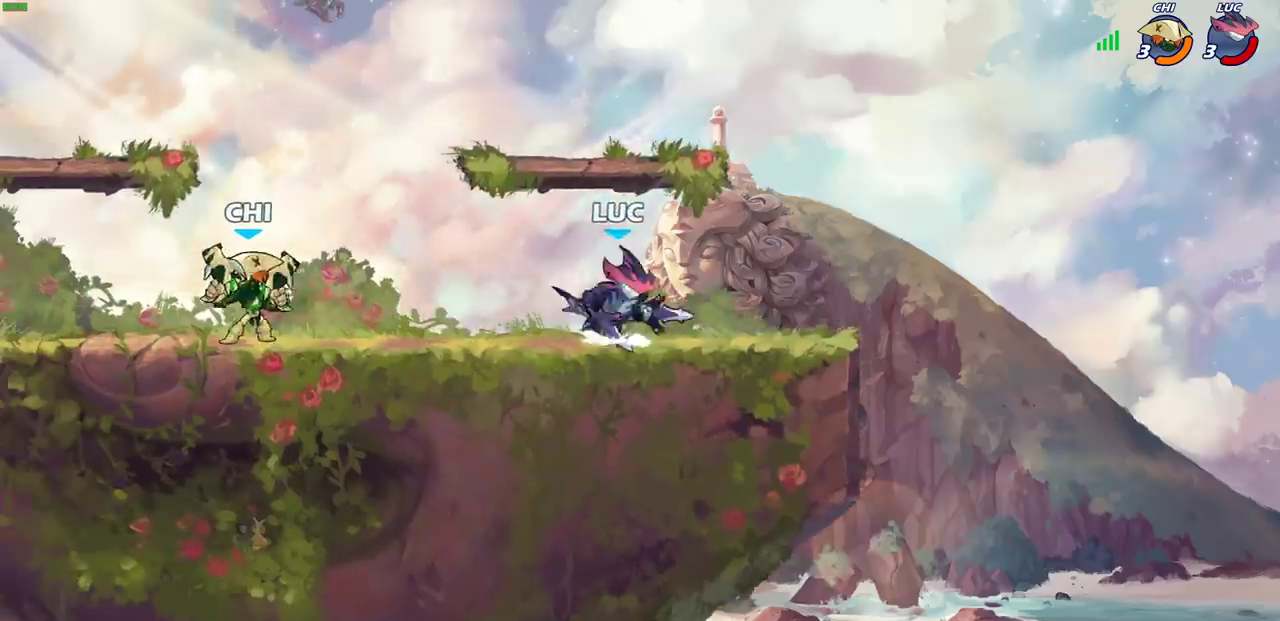
{"dt_ms": 800, "buttons": [], "left_stick": "up-left", "events": [[83, "CROSS", "up"], [117, "left_stick", "up-left"], [217, "left_stick", "down-left"], [450, "left_stick", "center"], [700, "left_stick", "up-left"]]}
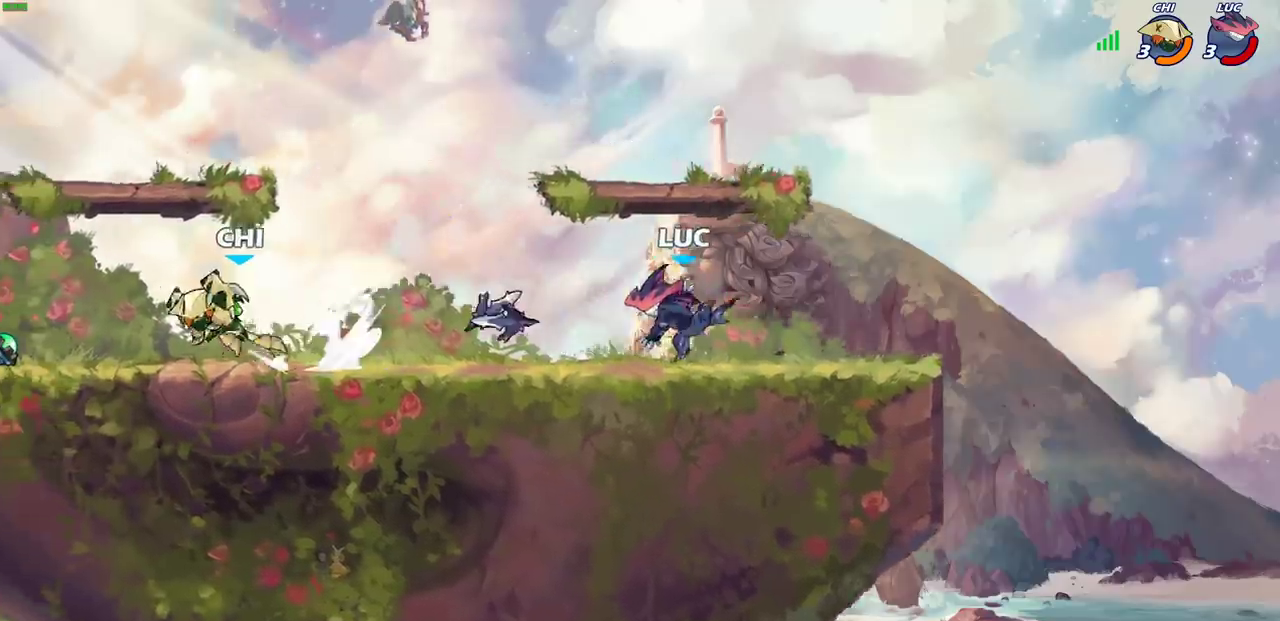
{"dt_ms": 400, "buttons": [], "left_stick": "up-left", "events": [[17, "R2", "down"], [217, "R2", "up"], [233, "CROSS", "down"], [383, "CROSS", "up"]]}
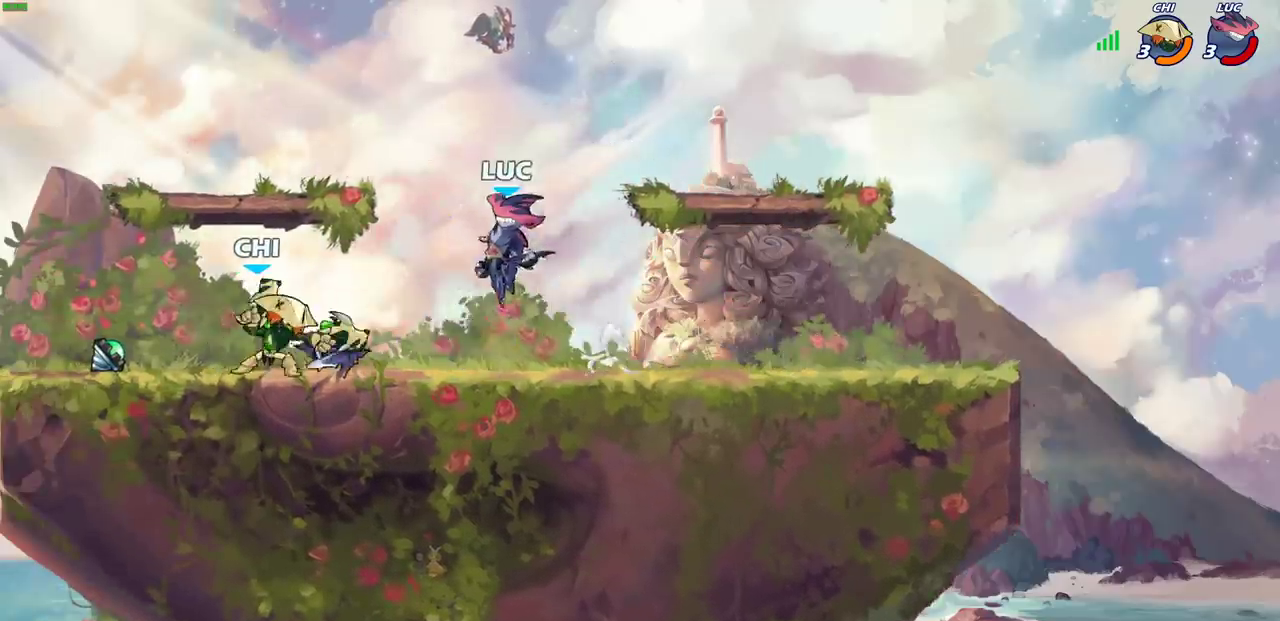
{"dt_ms": 500, "buttons": [], "left_stick": "center", "events": [[83, "left_stick", "down-left"], [367, "left_stick", "center"], [433, "SQUARE", "down"], [500, "SQUARE", "up"]]}
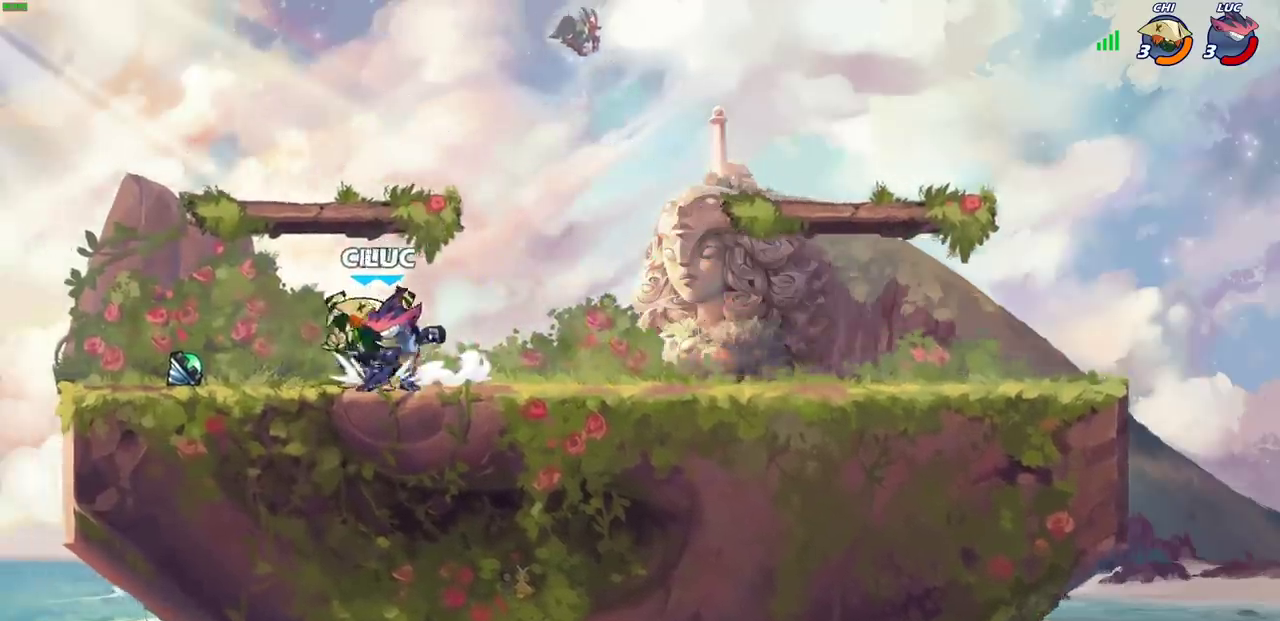
{"dt_ms": 600, "buttons": [], "left_stick": "center", "events": [[100, "SQUARE", "down"], [183, "SQUARE", "up"], [267, "SQUARE", "down"], [383, "SQUARE", "up"], [450, "SQUARE", "down"], [533, "SQUARE", "up"]]}
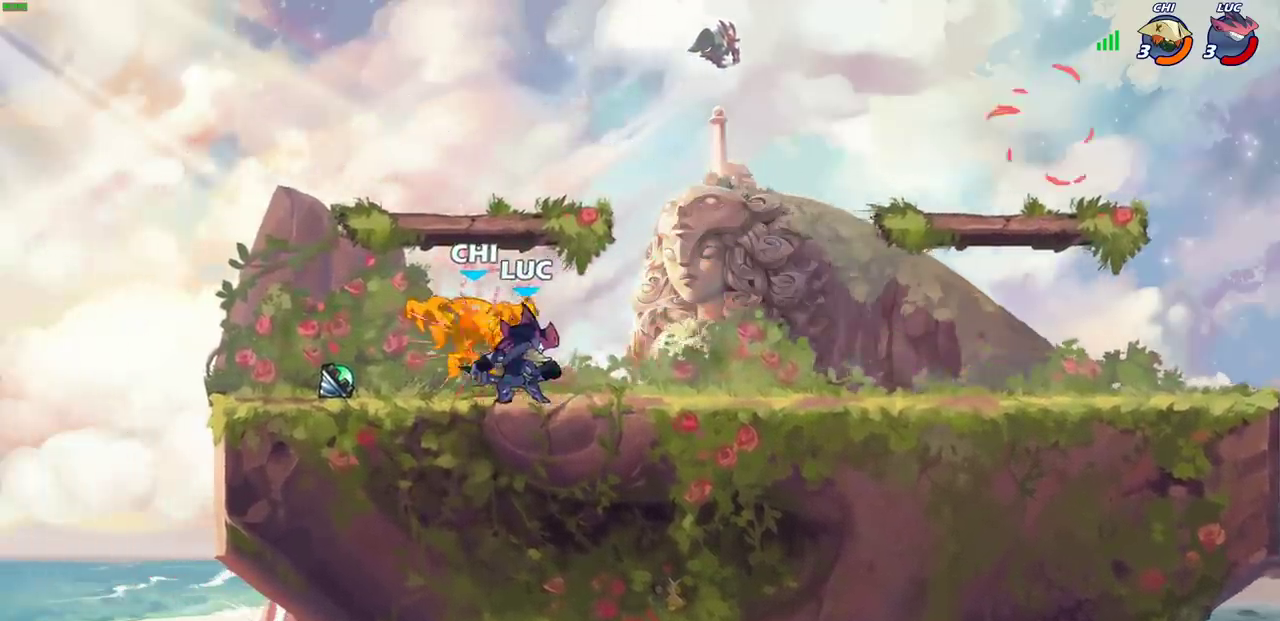
{"dt_ms": 400, "buttons": [], "left_stick": "left", "events": [[17, "SQUARE", "down"], [117, "SQUARE", "up"], [300, "left_stick", "left"]]}
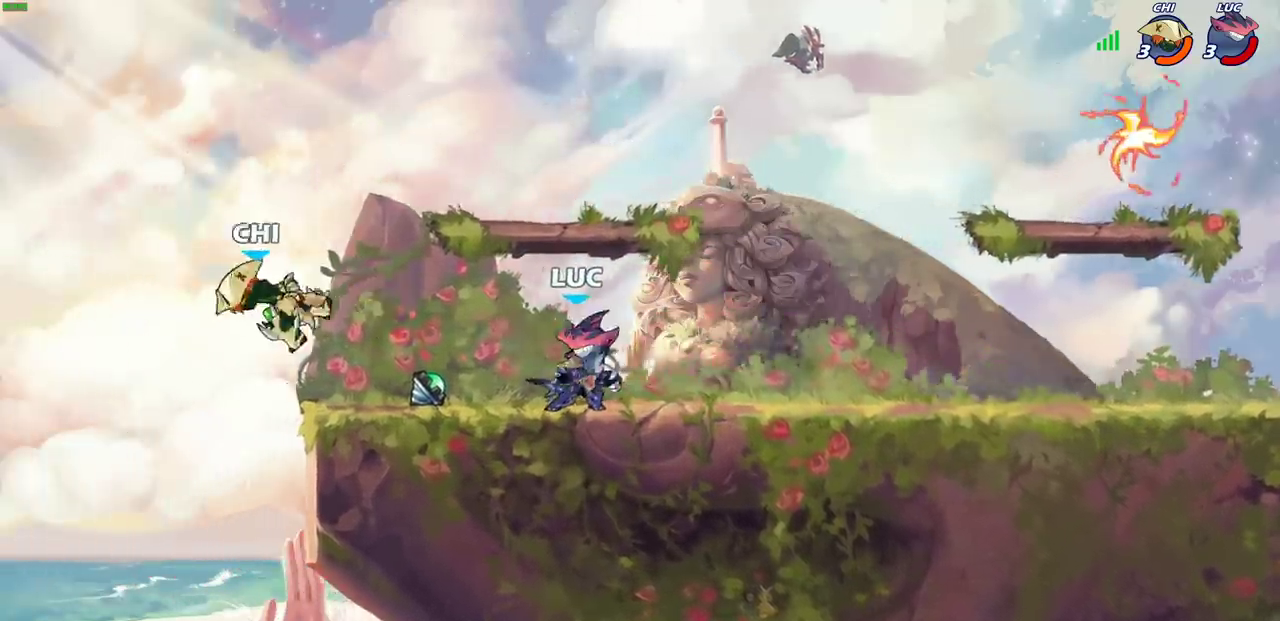
{"dt_ms": 300, "buttons": [], "left_stick": "right", "events": [[283, "left_stick", "right"]]}
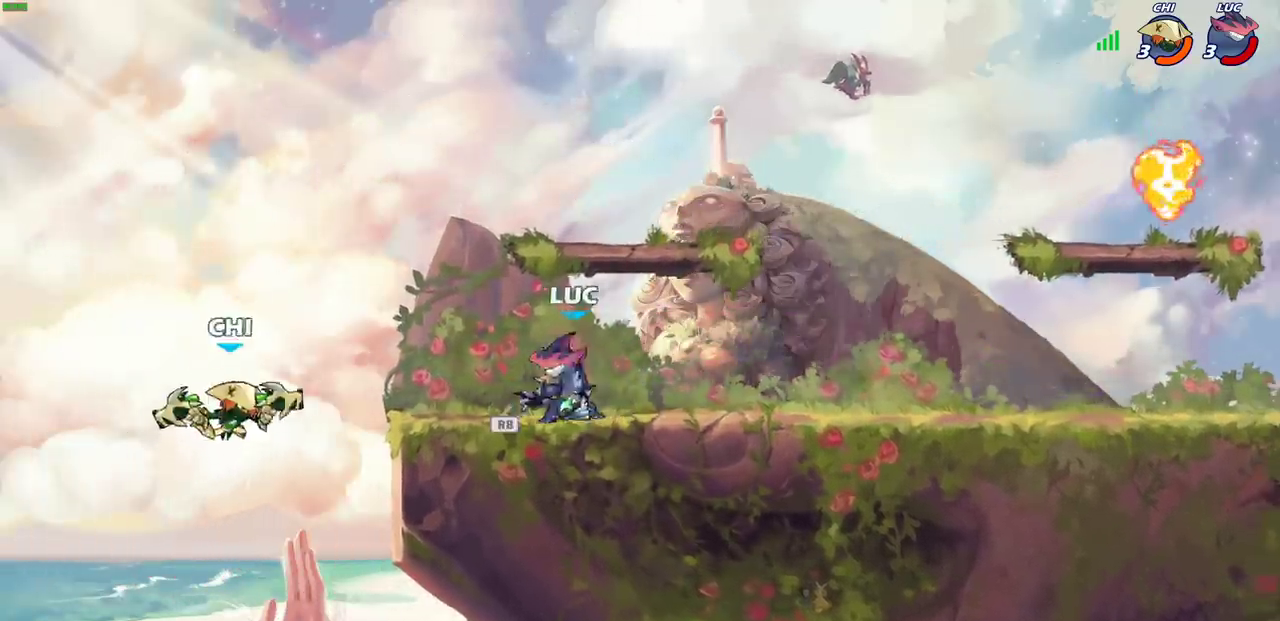
{"dt_ms": 900, "buttons": [], "left_stick": "right", "events": [[117, "left_stick", "center"], [250, "left_stick", "up-left"], [267, "CIRCLE", "down"], [317, "CIRCLE", "up"], [333, "left_stick", "up"], [383, "left_stick", "center"], [783, "left_stick", "right"]]}
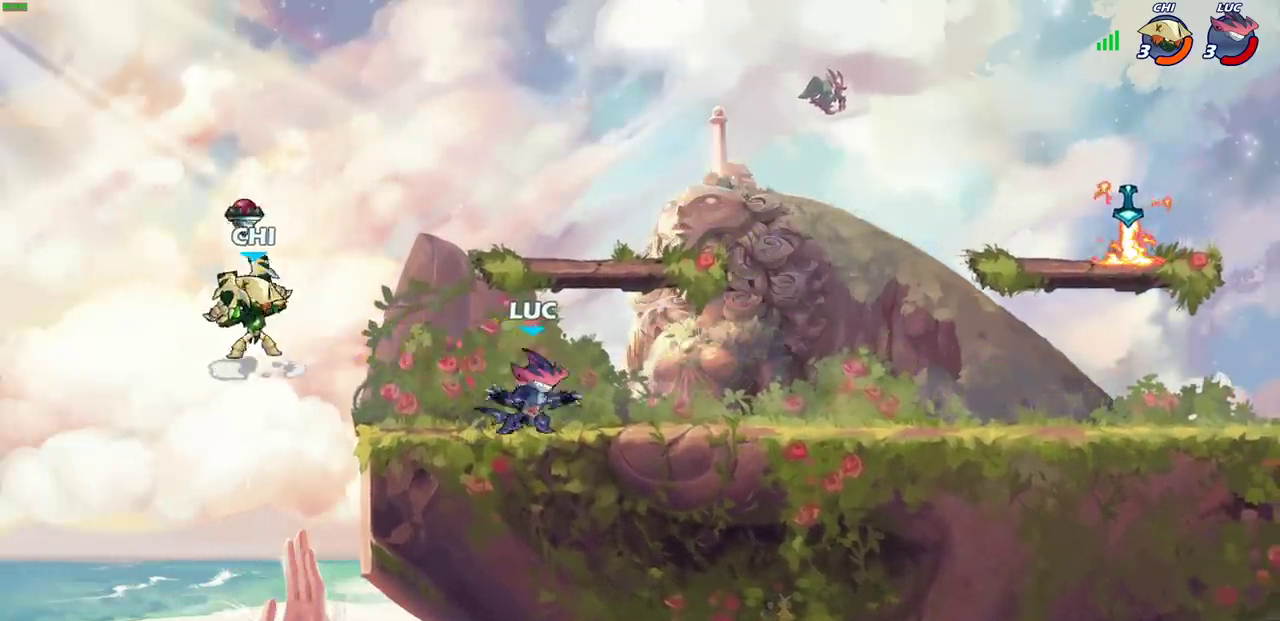
{"dt_ms": 300, "buttons": ["CROSS"], "left_stick": "up-left", "events": [[183, "left_stick", "down-right"], [233, "left_stick", "up-left"], [267, "CROSS", "down"]]}
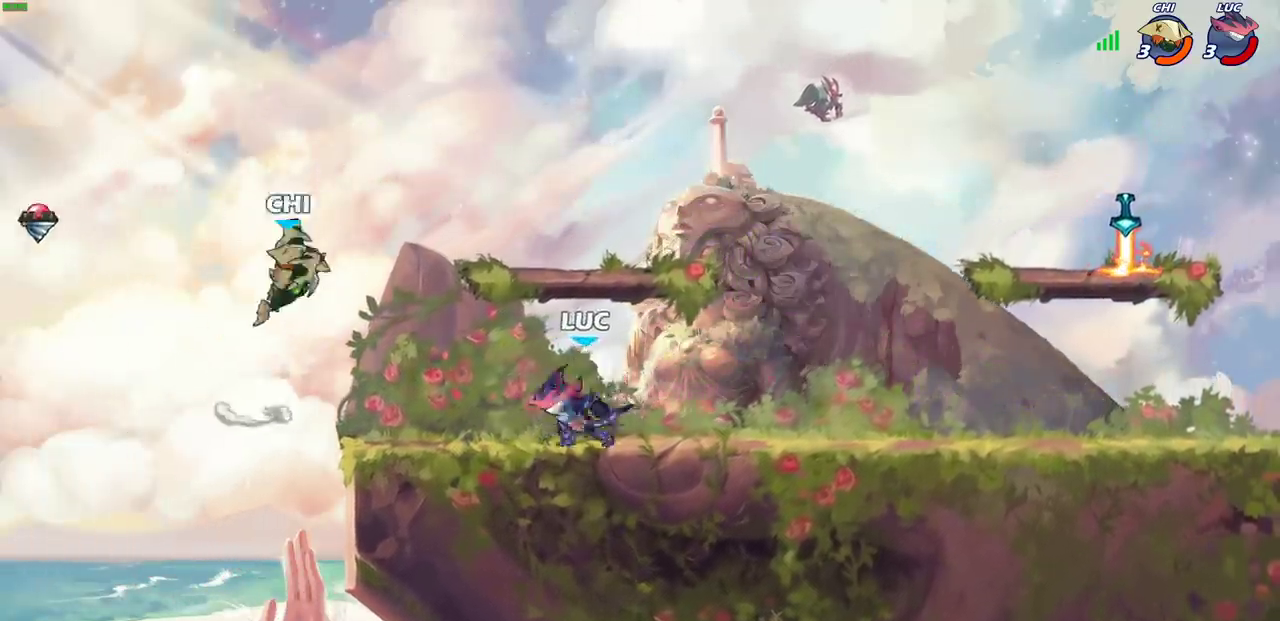
{"dt_ms": 300, "buttons": [], "left_stick": "up-left", "events": [[50, "CIRCLE", "down"], [67, "CROSS", "up"], [133, "CIRCLE", "up"]]}
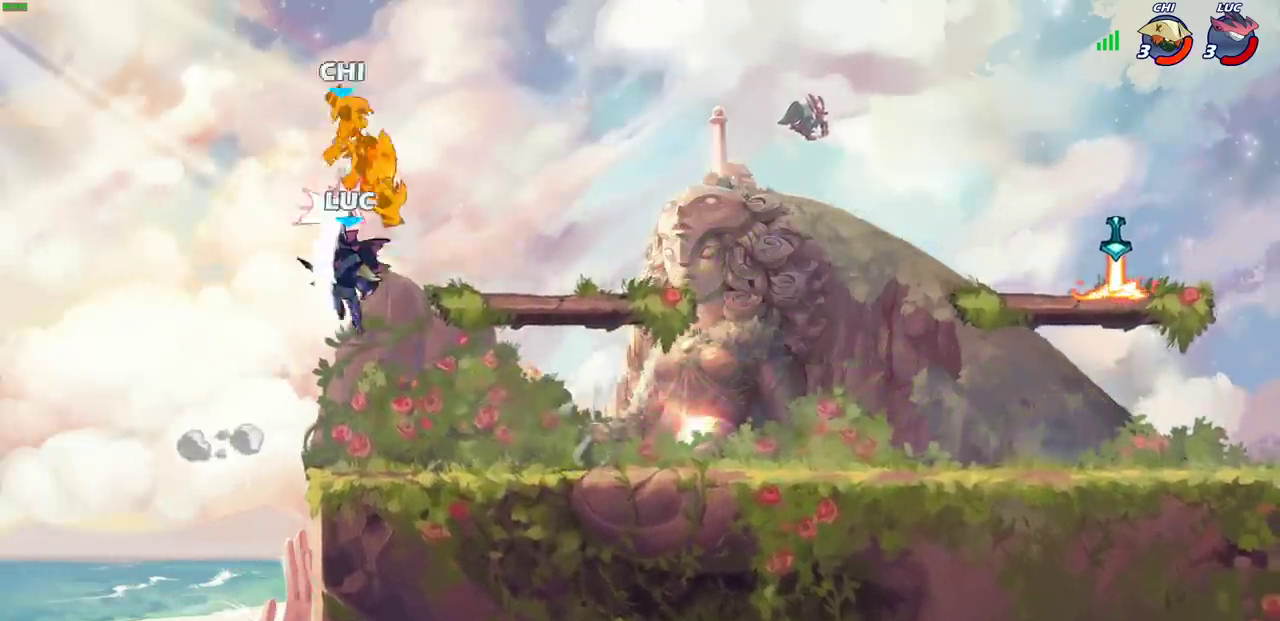
{"dt_ms": 700, "buttons": [], "left_stick": "down-right", "events": [[117, "left_stick", "up-right"], [250, "left_stick", "right"], [433, "left_stick", "down-right"]]}
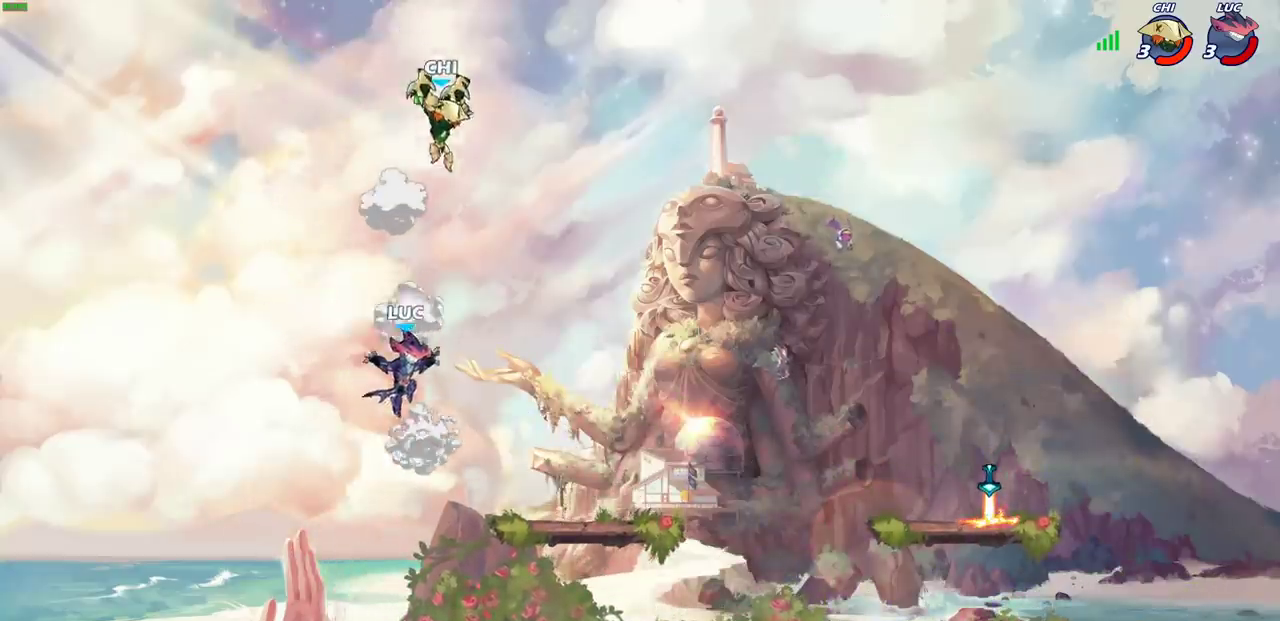
{"dt_ms": 400, "buttons": [], "left_stick": "down-right"}
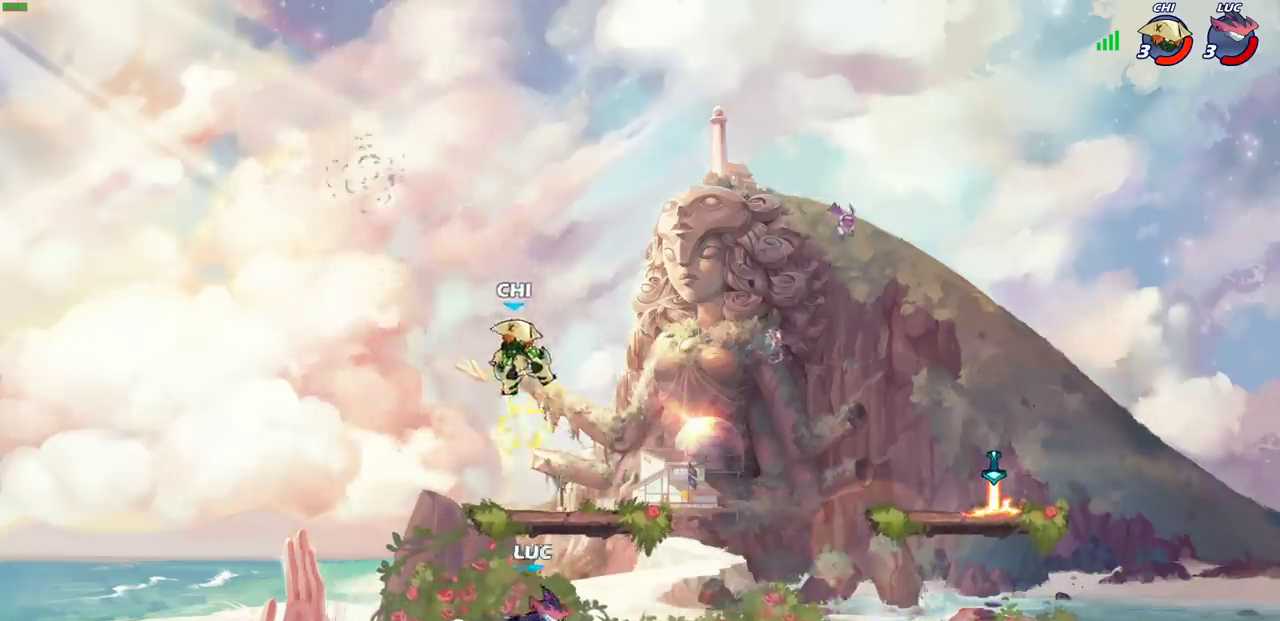
{"dt_ms": 600, "buttons": [], "left_stick": "center", "events": [[33, "left_stick", "left"], [133, "left_stick", "down-left"], [200, "CIRCLE", "down"], [267, "CIRCLE", "up"], [300, "left_stick", "center"]]}
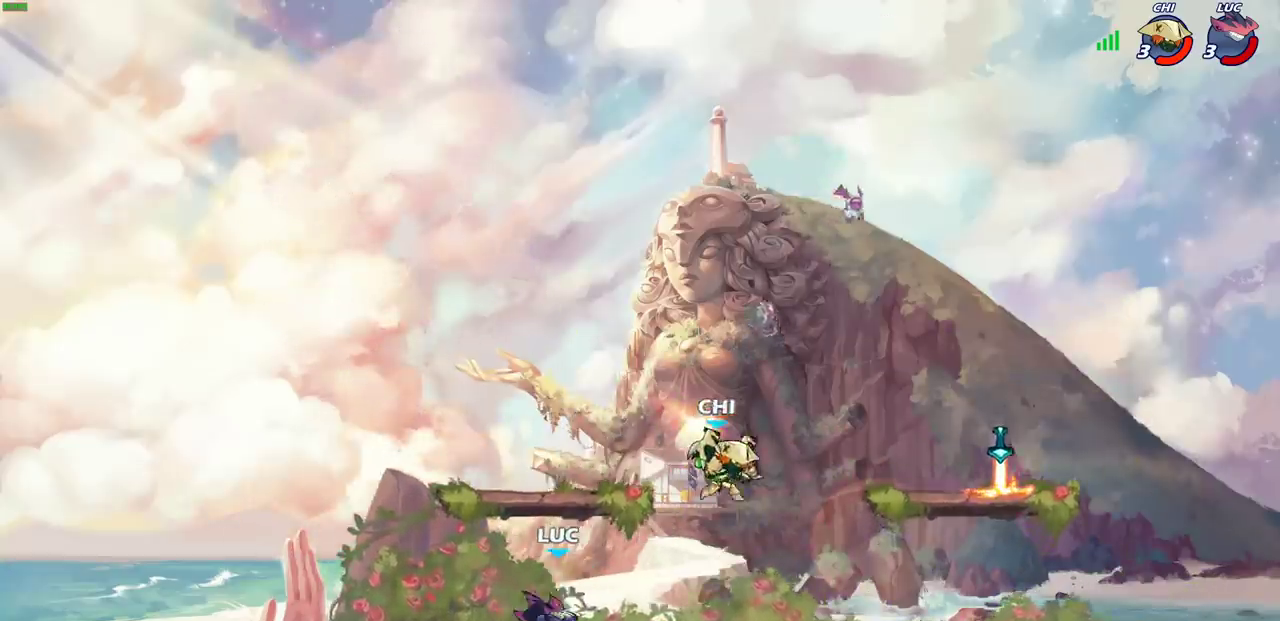
{"dt_ms": 700, "buttons": ["R2"], "left_stick": "up", "events": [[317, "left_stick", "left"], [383, "CROSS", "down"], [433, "left_stick", "up-left"], [500, "left_stick", "up"], [533, "CROSS", "up"], [533, "R2", "down"]]}
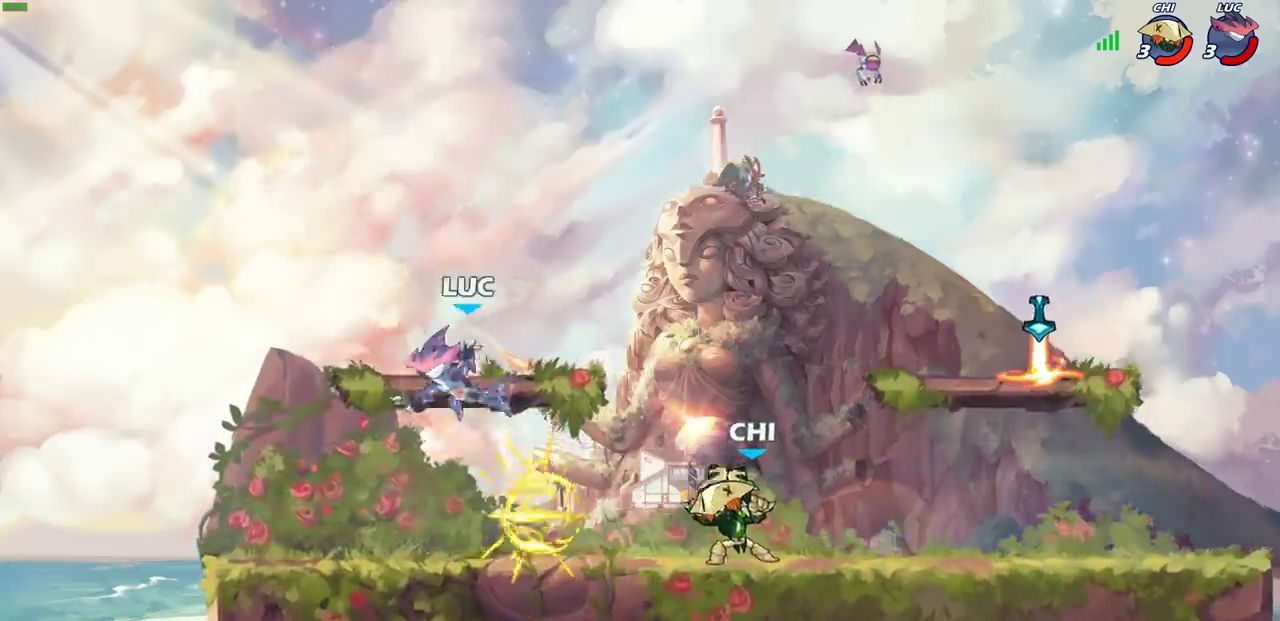
{"dt_ms": 300, "buttons": [], "left_stick": "right", "events": [[100, "R2", "up"], [117, "left_stick", "down-right"], [167, "left_stick", "down"], [300, "left_stick", "right"]]}
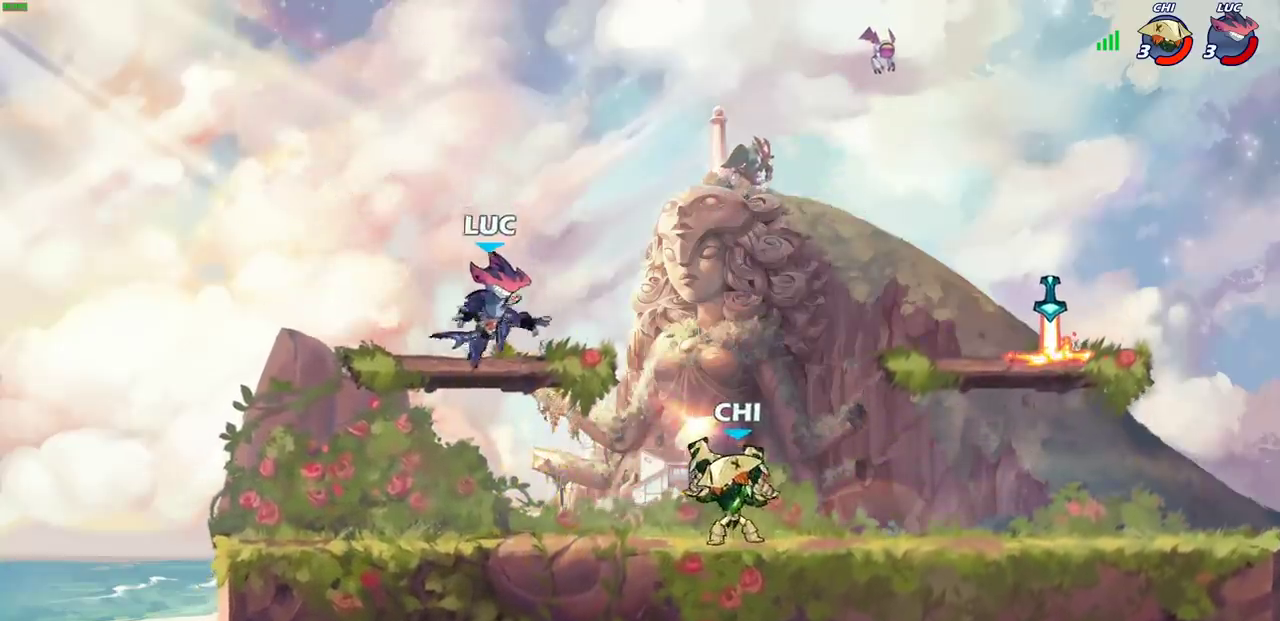
{"dt_ms": 400, "buttons": [], "left_stick": "center", "events": [[100, "R2", "down"], [117, "SQUARE", "down"], [133, "left_stick", "down"], [233, "R2", "up"], [233, "SQUARE", "up"], [283, "left_stick", "center"]]}
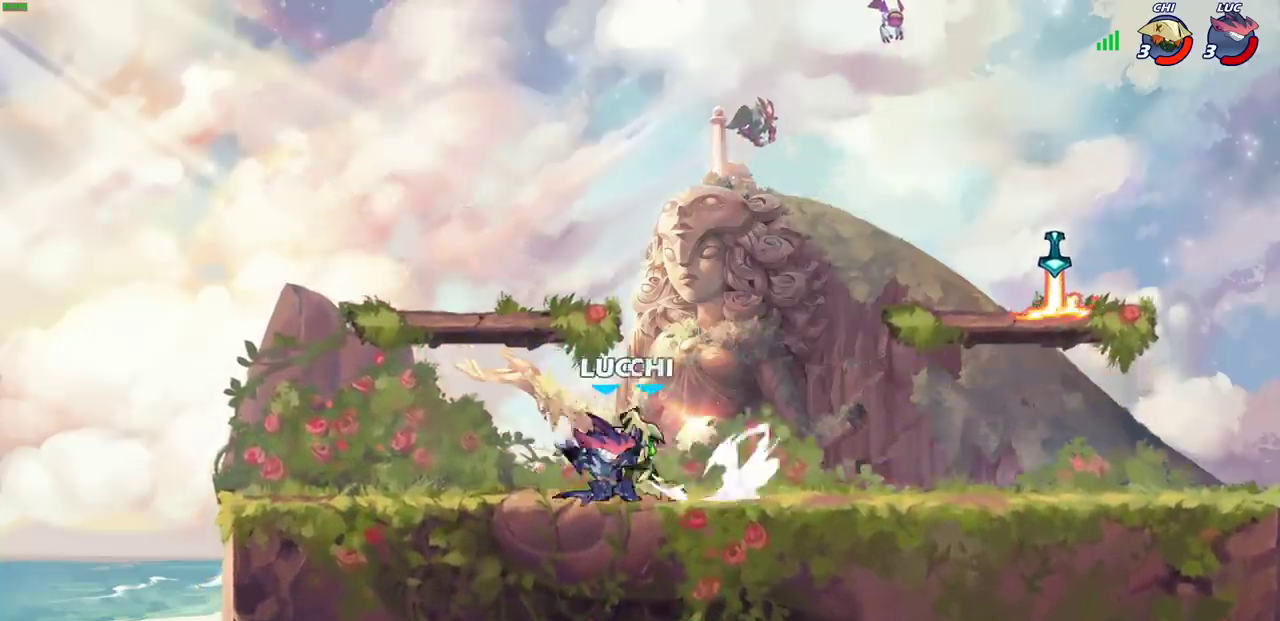
{"dt_ms": 600, "buttons": ["CROSS", "R2"], "left_stick": "center", "events": [[400, "CROSS", "down"], [450, "CROSS", "up"], [583, "CROSS", "down"], [583, "R2", "down"]]}